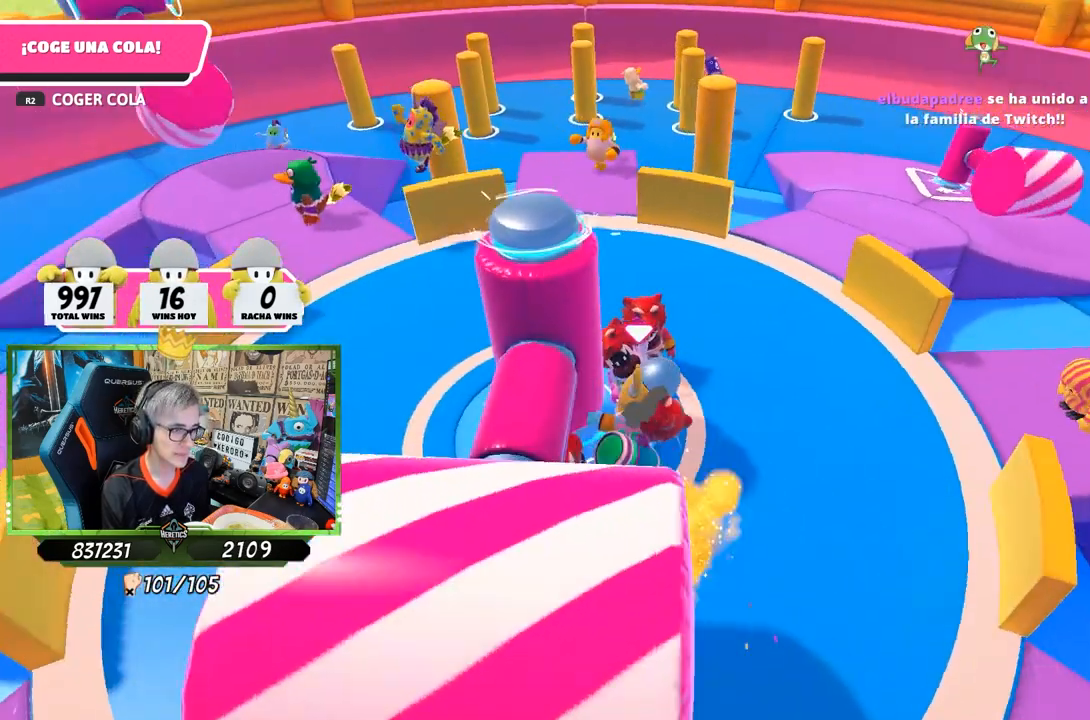
Gameplay with a controller (PlayStation layout); each line is a JSON object with the inputs held at the frame after it. "events" lists button and stick changes between this image and that frame as [ms after this image, input, new state], when the widget could be followed in between.
{"buttons": [], "left_stick": "center", "right_stick": "center", "events": [[33, "DPAD_RIGHT", "up"], [100, "DPAD_RIGHT", "down"], [100, "right_stick", "center"], [167, "DPAD_RIGHT", "up"]]}
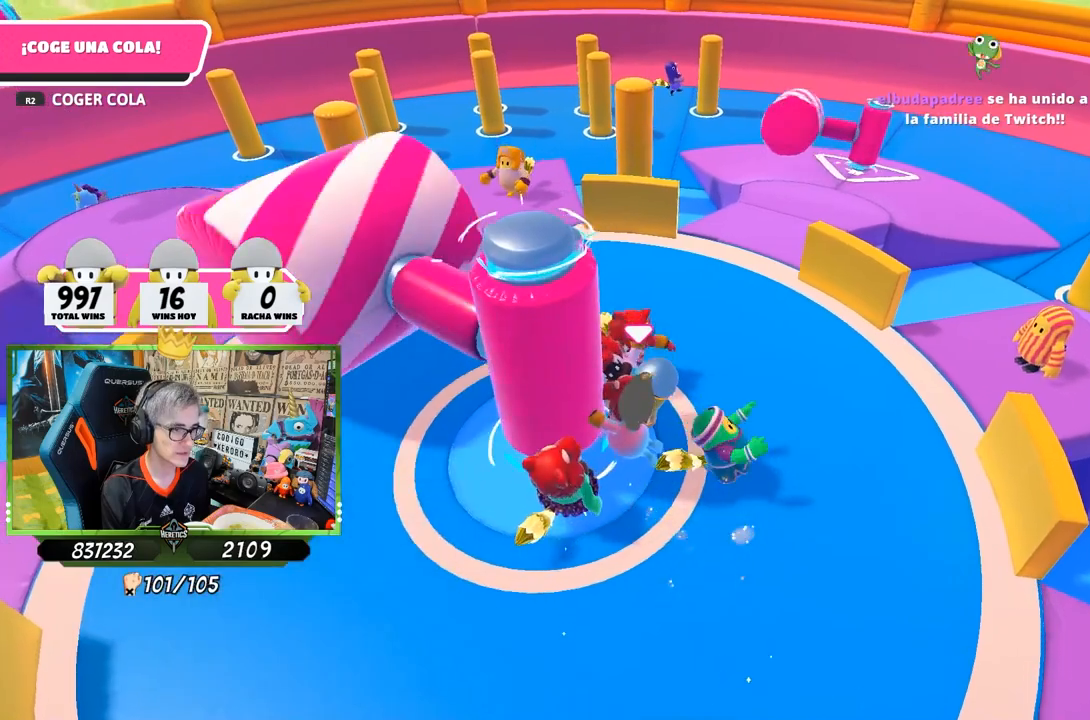
{"buttons": [], "left_stick": "left", "right_stick": "left", "events": [[267, "right_stick", "left"], [433, "left_stick", "left"]]}
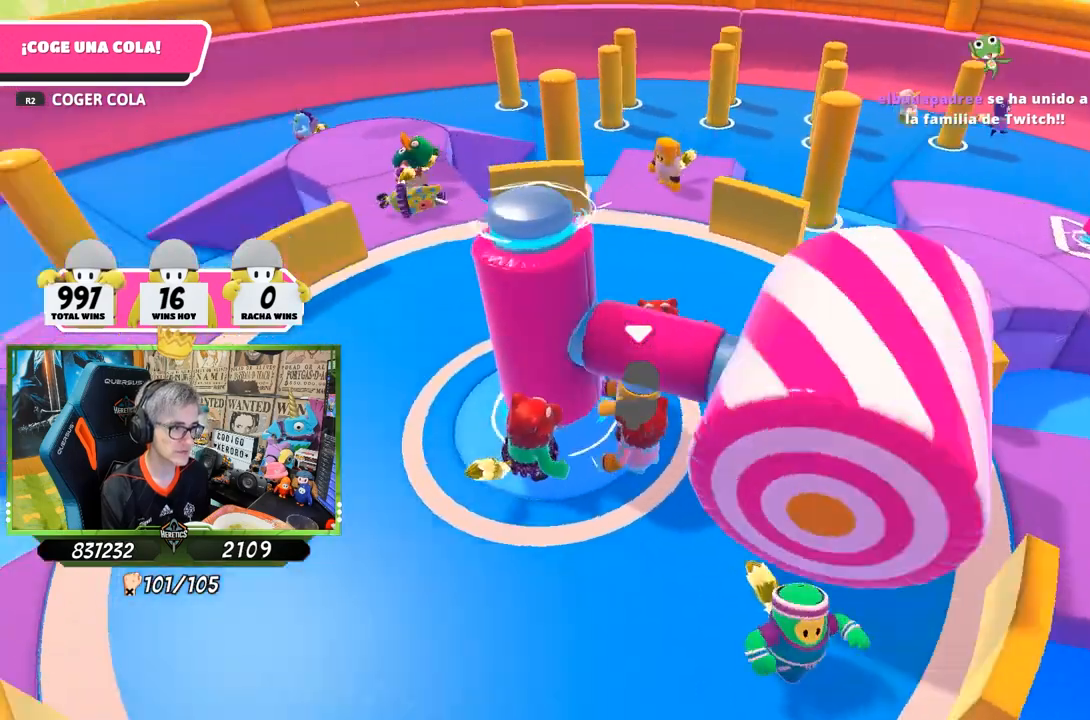
{"buttons": [], "left_stick": "center", "right_stick": "center", "events": [[67, "left_stick", "center"], [233, "left_stick", "up-left"], [367, "left_stick", "center"], [433, "DPAD_RIGHT", "down"], [500, "DPAD_RIGHT", "up"], [500, "right_stick", "center"]]}
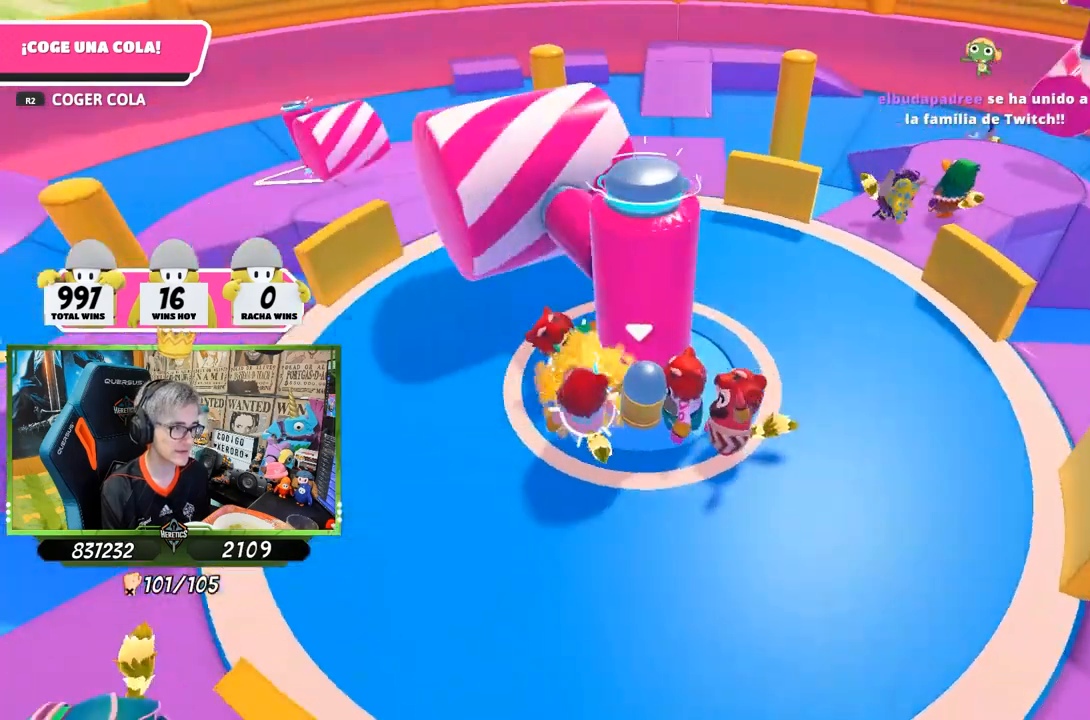
{"buttons": ["DPAD_RIGHT"], "left_stick": "center", "right_stick": "center", "events": [[100, "DPAD_RIGHT", "down"], [167, "DPAD_RIGHT", "up"], [267, "DPAD_RIGHT", "down"], [367, "DPAD_RIGHT", "up"], [433, "DPAD_RIGHT", "down"]]}
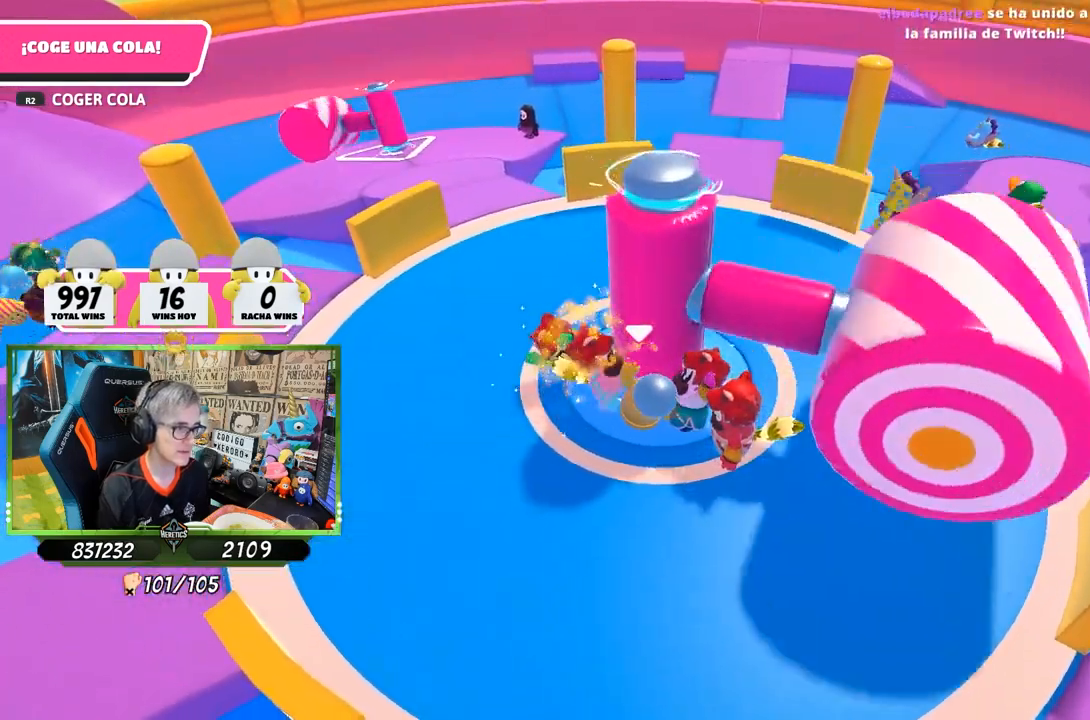
{"buttons": ["DPAD_RIGHT"], "left_stick": "center", "right_stick": "center", "events": [[33, "DPAD_RIGHT", "up"], [233, "DPAD_RIGHT", "down"], [300, "DPAD_RIGHT", "up"], [467, "DPAD_RIGHT", "down"]]}
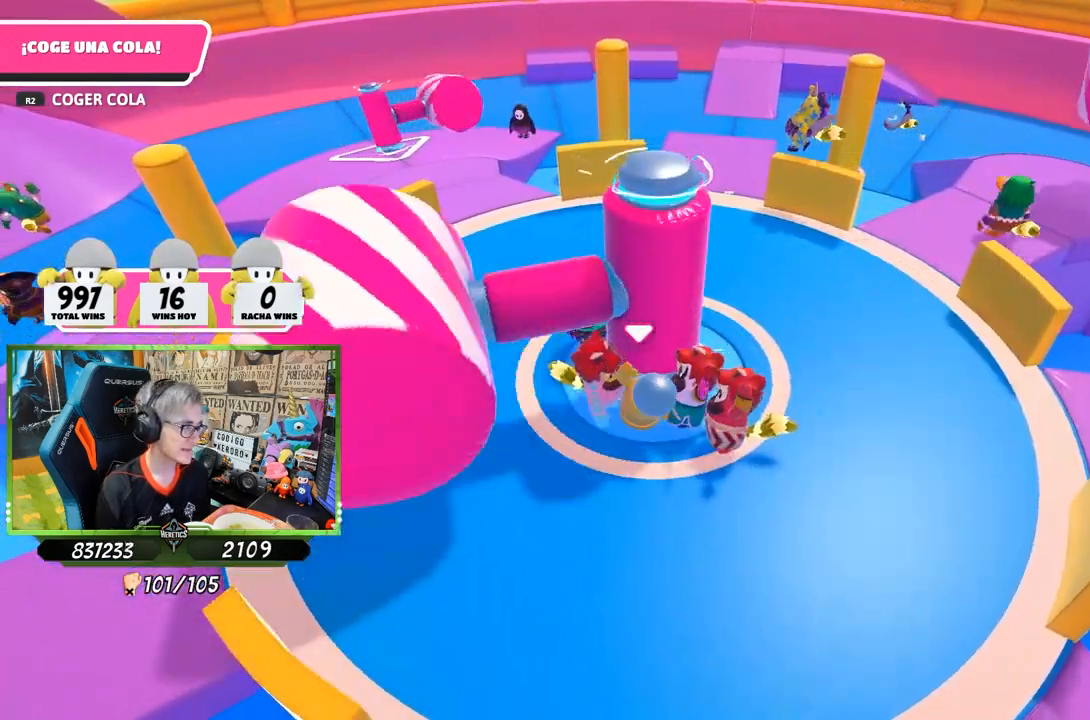
{"buttons": [], "left_stick": "up", "right_stick": "center", "events": [[33, "DPAD_RIGHT", "up"], [167, "DPAD_RIGHT", "down"], [200, "DPAD_RIGHT", "up"], [433, "left_stick", "up"]]}
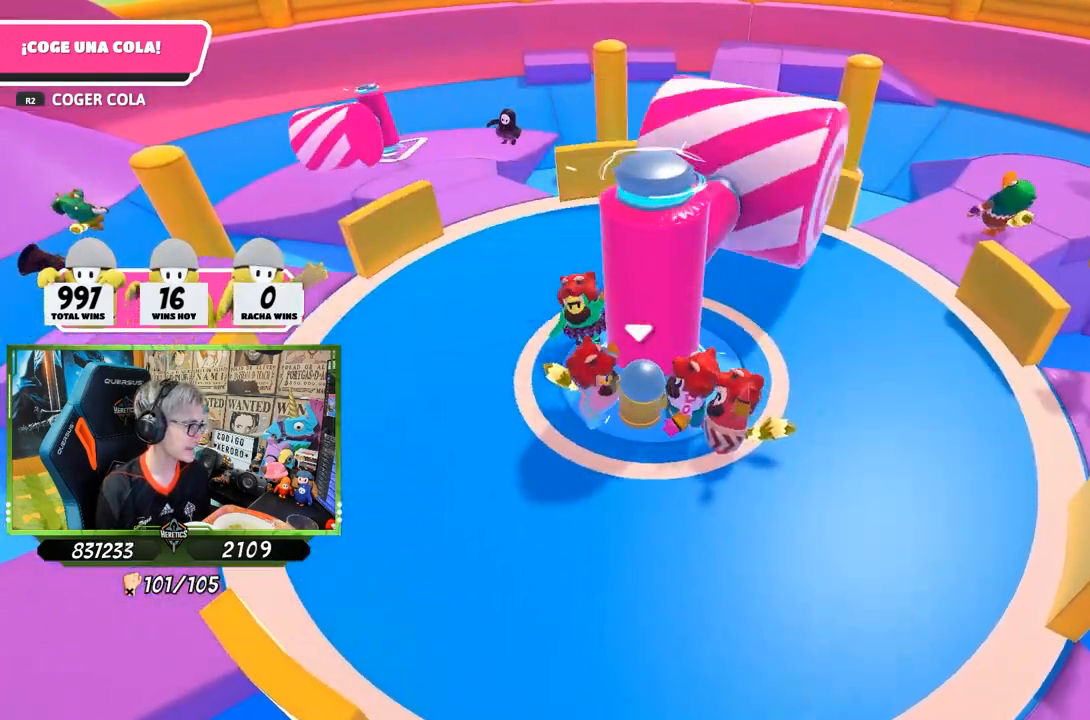
{"buttons": [], "left_stick": "center", "right_stick": "center", "events": [[133, "left_stick", "center"]]}
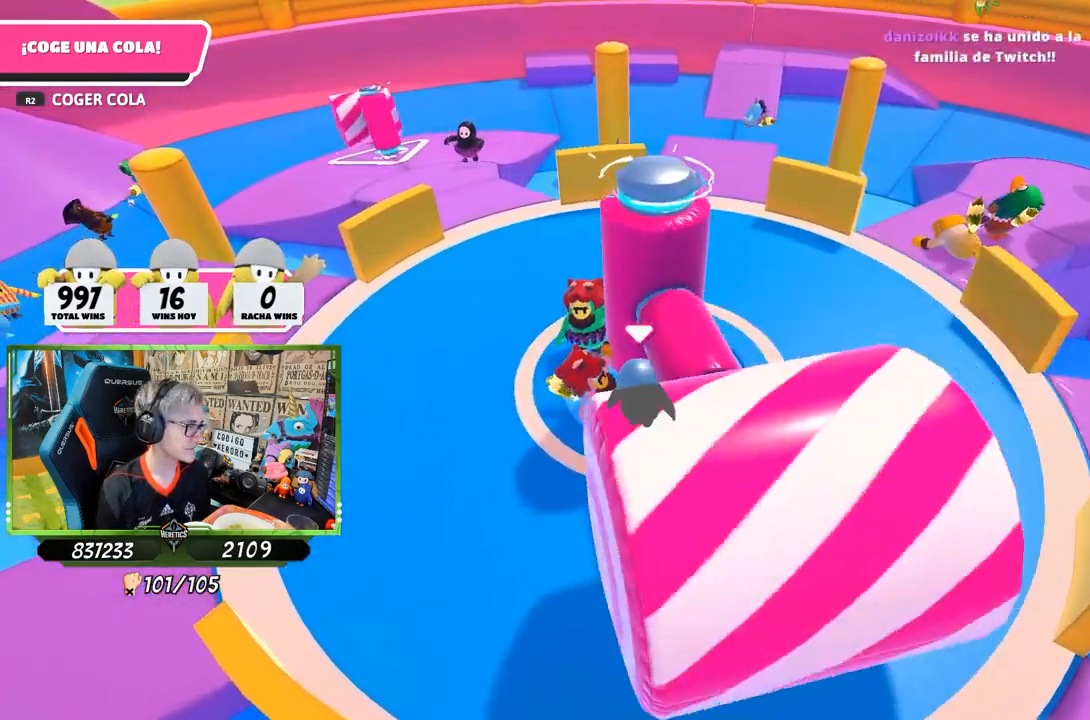
{"buttons": [], "left_stick": "center", "right_stick": "center", "events": [[200, "DPAD_RIGHT", "down"], [300, "DPAD_RIGHT", "up"], [400, "DPAD_RIGHT", "down"], [467, "DPAD_RIGHT", "up"]]}
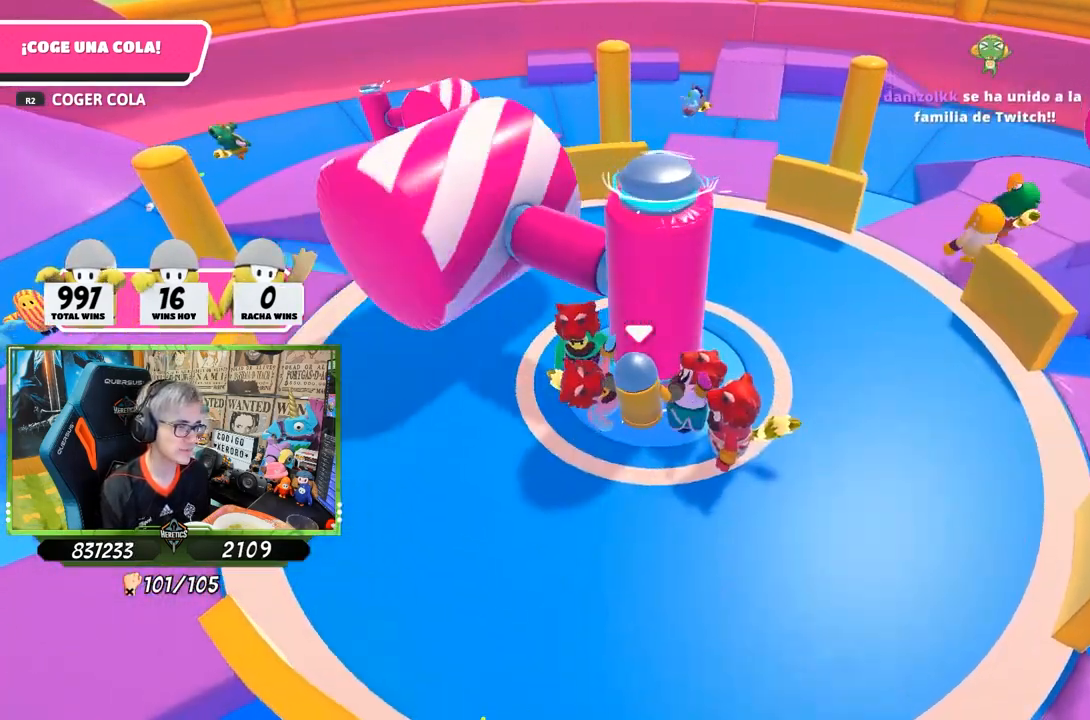
{"buttons": [], "left_stick": "center", "right_stick": "center", "events": [[67, "DPAD_RIGHT", "down"], [133, "DPAD_RIGHT", "up"]]}
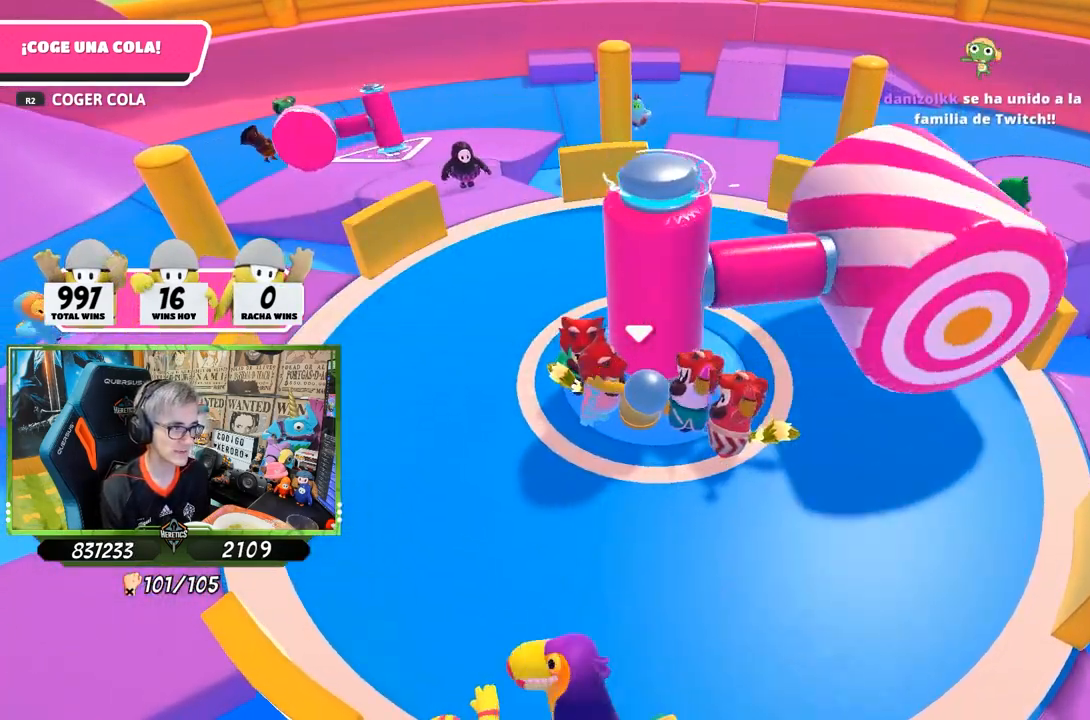
{"buttons": ["DPAD_RIGHT"], "left_stick": "center", "right_stick": "down", "events": [[33, "left_stick", "up"], [133, "left_stick", "center"], [333, "DPAD_RIGHT", "down"], [367, "DPAD_RIGHT", "up"], [433, "DPAD_RIGHT", "down"], [500, "right_stick", "down"]]}
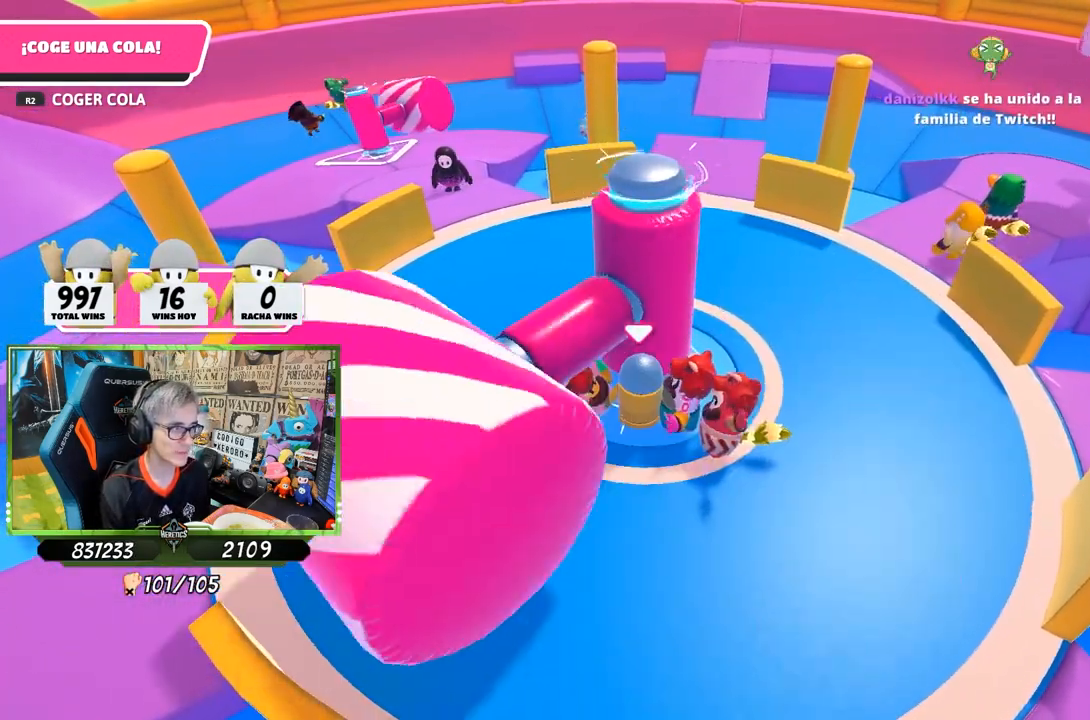
{"buttons": ["DPAD_RIGHT"], "left_stick": "center", "right_stick": "down-left", "events": [[33, "DPAD_RIGHT", "up"], [133, "DPAD_RIGHT", "down"], [183, "right_stick", "down-left"], [200, "DPAD_RIGHT", "up"], [267, "DPAD_RIGHT", "down"], [333, "DPAD_RIGHT", "up"], [467, "DPAD_RIGHT", "down"]]}
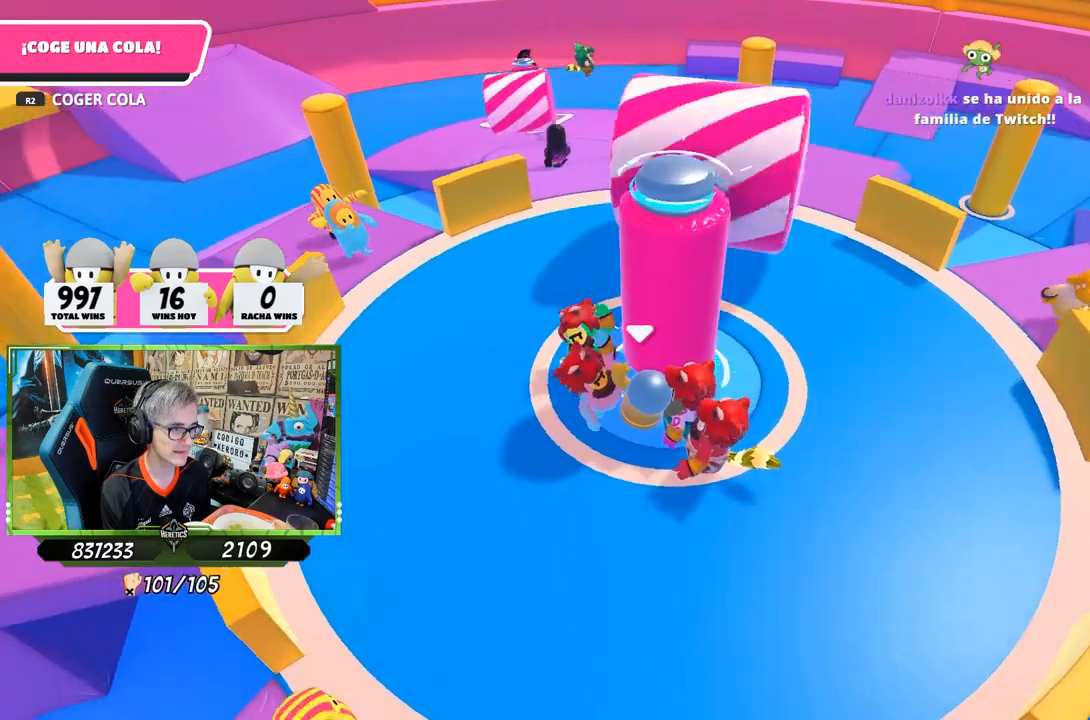
{"buttons": [], "left_stick": "center", "right_stick": "center", "events": [[33, "DPAD_RIGHT", "up"], [200, "right_stick", "center"], [367, "DPAD_RIGHT", "down"], [467, "DPAD_RIGHT", "up"]]}
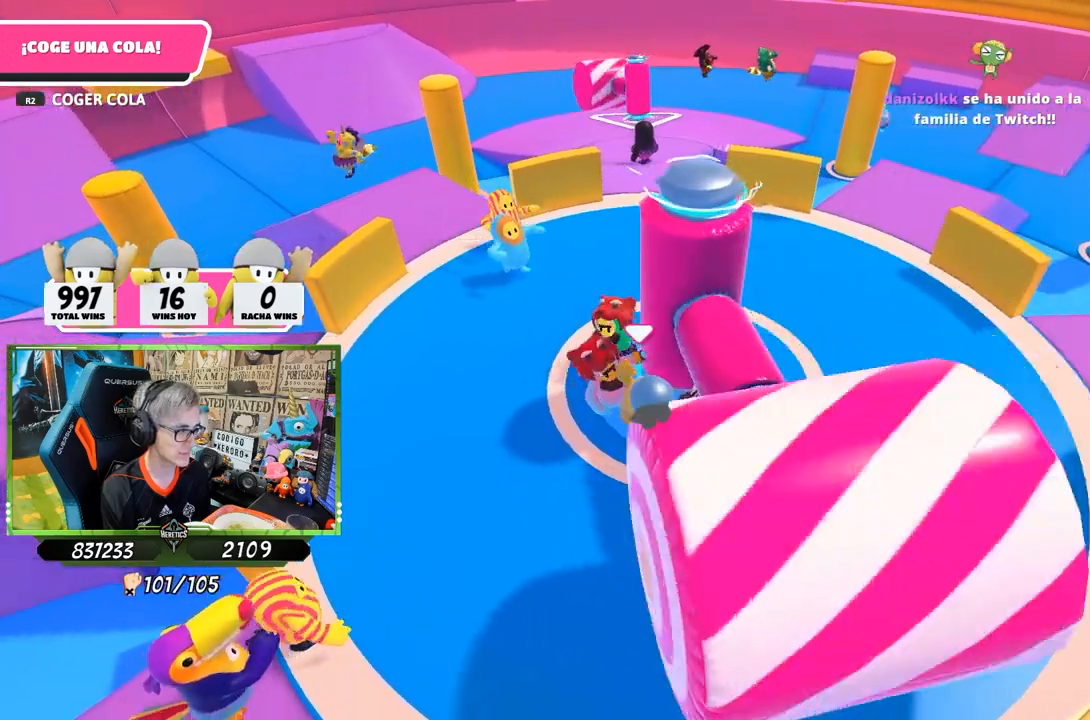
{"buttons": [], "left_stick": "center", "right_stick": "center", "events": [[33, "DPAD_RIGHT", "down"], [100, "right_stick", "up-left"], [133, "DPAD_RIGHT", "up"], [267, "DPAD_RIGHT", "down"], [267, "right_stick", "center"], [333, "DPAD_RIGHT", "up"], [400, "DPAD_RIGHT", "down"], [500, "DPAD_RIGHT", "up"]]}
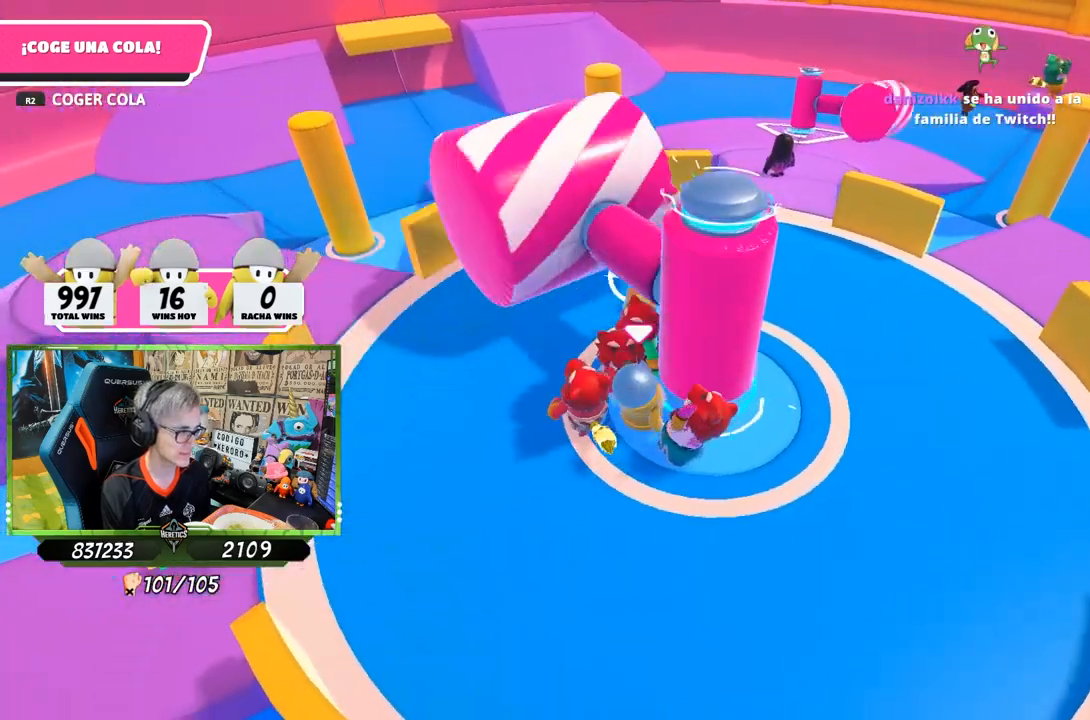
{"buttons": [], "left_stick": "center", "right_stick": "left", "events": [[67, "DPAD_RIGHT", "down"], [67, "right_stick", "left"], [167, "DPAD_RIGHT", "up"], [233, "DPAD_RIGHT", "down"], [300, "DPAD_RIGHT", "up"], [433, "DPAD_RIGHT", "down"], [500, "DPAD_RIGHT", "up"]]}
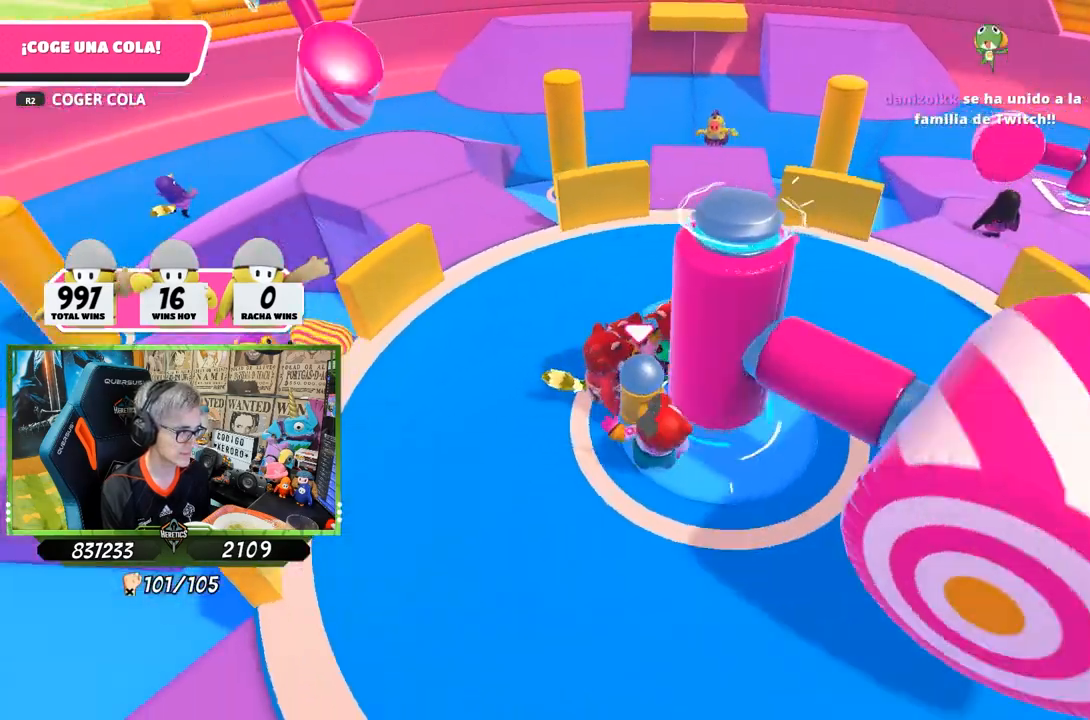
{"buttons": ["DPAD_RIGHT"], "left_stick": "center", "right_stick": "center", "events": [[100, "DPAD_RIGHT", "down"], [100, "right_stick", "center"], [167, "DPAD_RIGHT", "up"], [167, "right_stick", "left"], [267, "DPAD_RIGHT", "down"], [333, "right_stick", "center"], [367, "DPAD_RIGHT", "up"], [467, "DPAD_RIGHT", "down"]]}
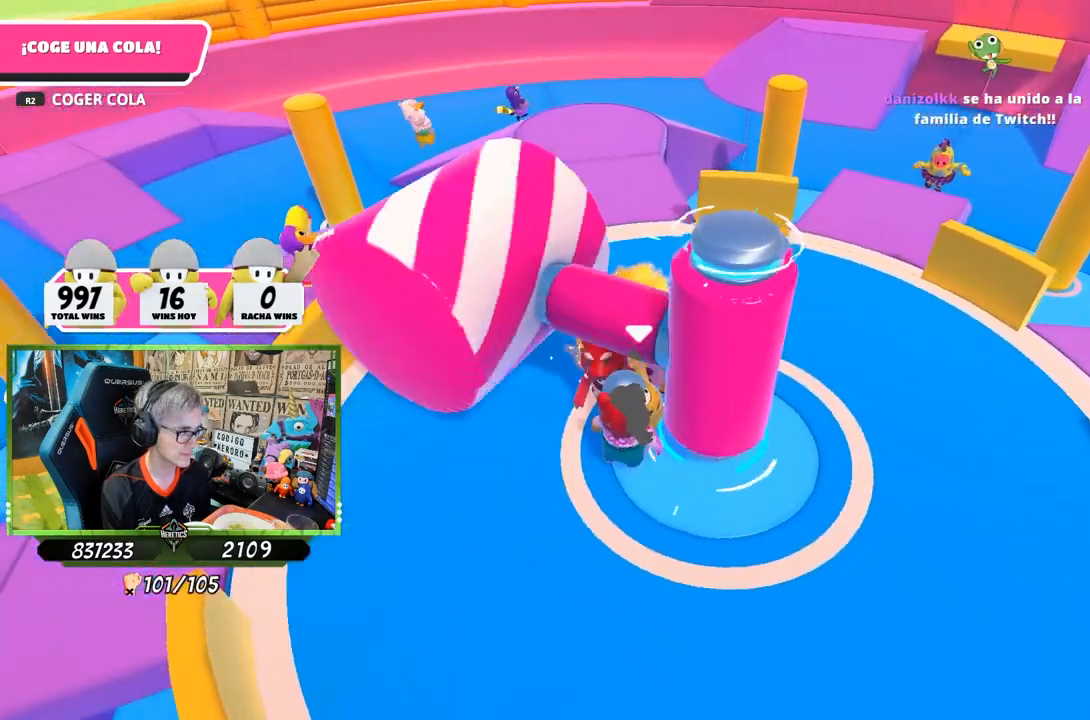
{"buttons": ["DPAD_RIGHT"], "left_stick": "center", "right_stick": "center", "events": [[67, "DPAD_RIGHT", "up"], [133, "DPAD_RIGHT", "down"], [233, "DPAD_RIGHT", "up"], [333, "DPAD_RIGHT", "down"], [433, "DPAD_RIGHT", "up"], [500, "DPAD_RIGHT", "down"]]}
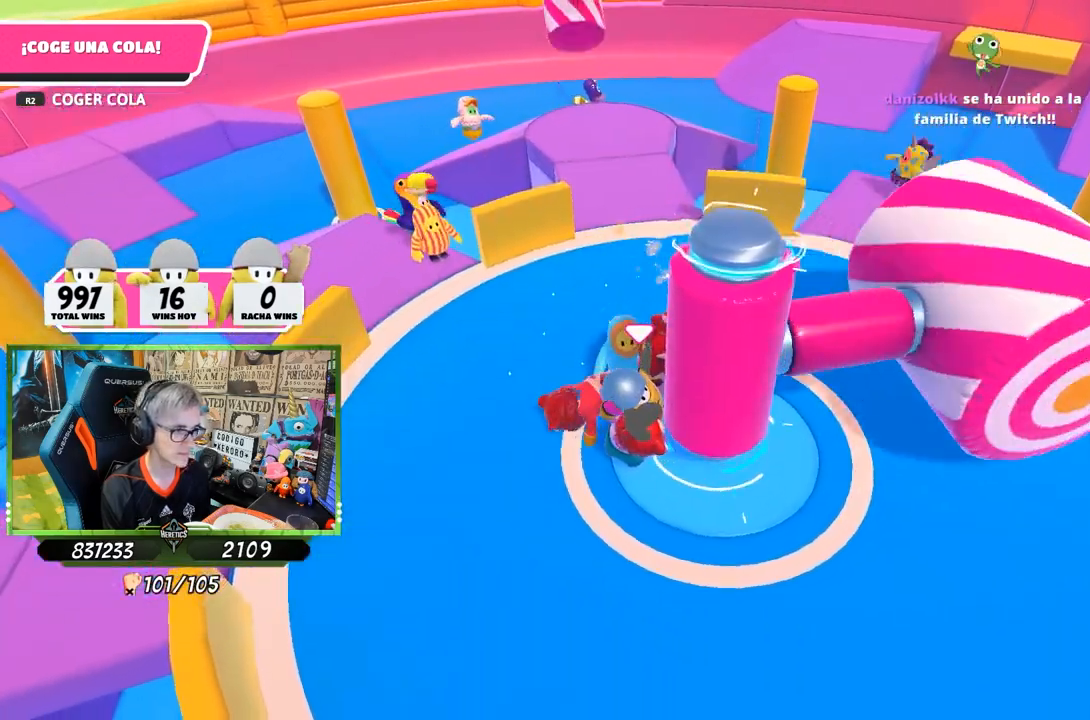
{"buttons": [], "left_stick": "center", "right_stick": "center", "events": [[133, "DPAD_RIGHT", "up"], [167, "DPAD_RIGHT", "down"], [300, "DPAD_RIGHT", "up"], [400, "DPAD_RIGHT", "down"], [500, "DPAD_RIGHT", "up"]]}
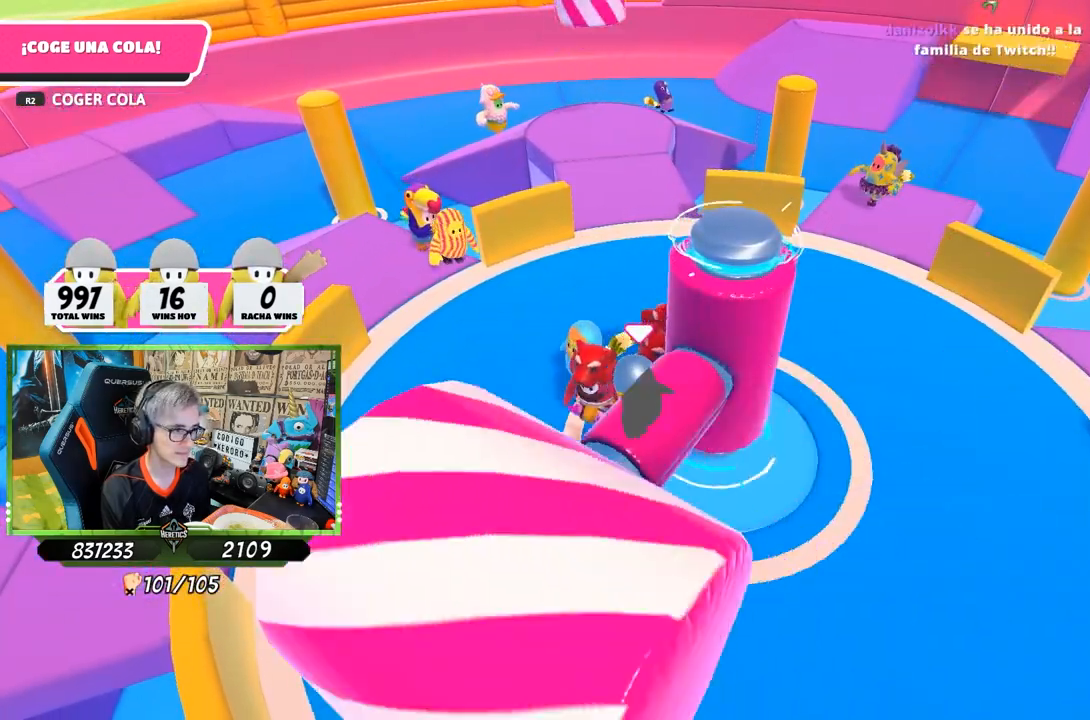
{"buttons": ["DPAD_RIGHT"], "left_stick": "center", "right_stick": "right", "events": [[67, "DPAD_RIGHT", "down"], [67, "right_stick", "down-right"], [167, "DPAD_RIGHT", "up"], [300, "right_stick", "right"], [333, "DPAD_RIGHT", "down"], [433, "DPAD_RIGHT", "up"], [500, "DPAD_RIGHT", "down"]]}
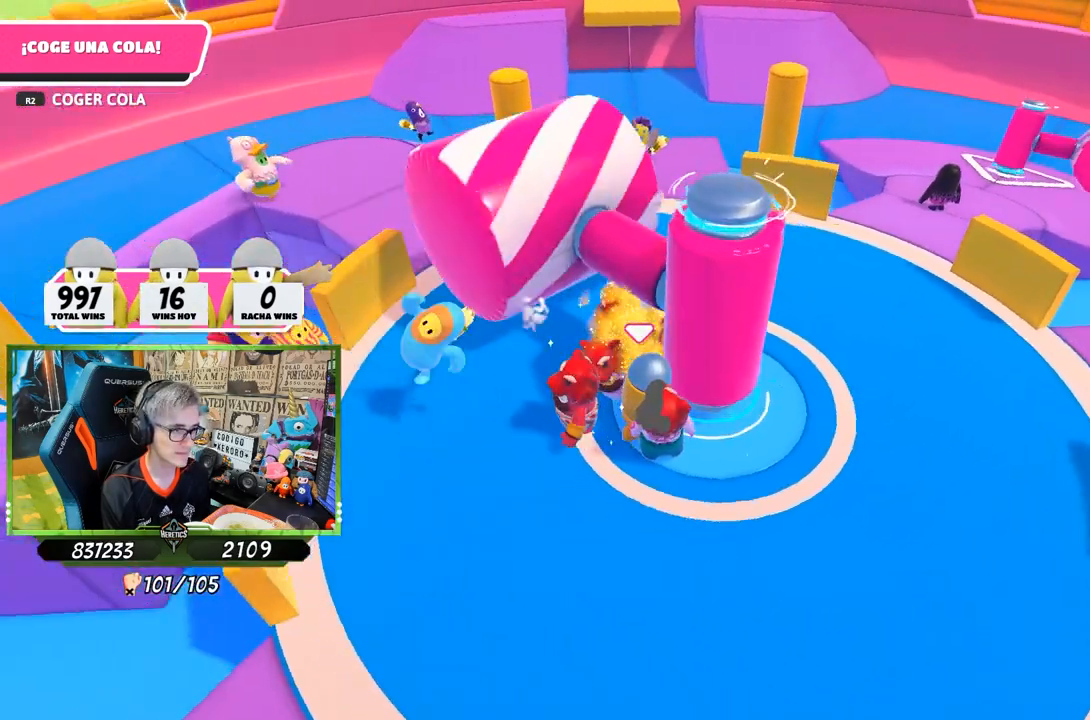
{"buttons": [], "left_stick": "center", "right_stick": "center", "events": [[100, "DPAD_RIGHT", "up"], [167, "DPAD_RIGHT", "down"], [167, "right_stick", "center"], [267, "DPAD_RIGHT", "up"], [400, "DPAD_RIGHT", "down"], [400, "right_stick", "right"], [500, "DPAD_RIGHT", "up"], [500, "right_stick", "center"]]}
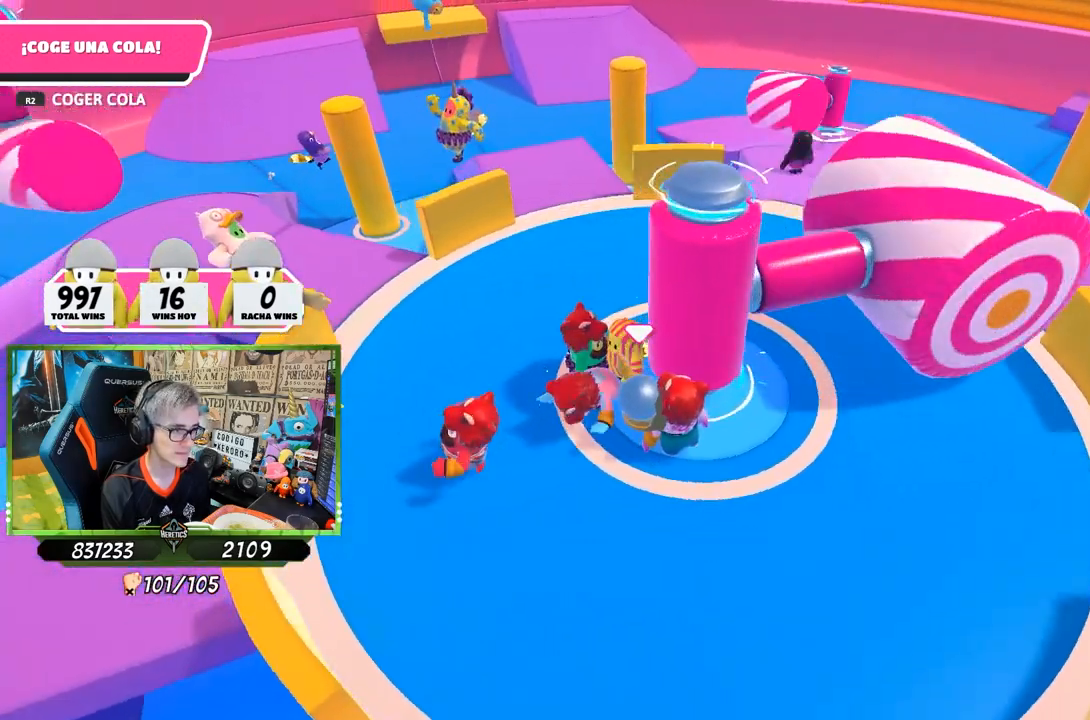
{"buttons": ["DPAD_RIGHT"], "left_stick": "center", "right_stick": "center", "events": [[67, "DPAD_RIGHT", "down"], [67, "right_stick", "right"], [200, "DPAD_RIGHT", "up"], [233, "right_stick", "center"], [267, "DPAD_RIGHT", "down"], [400, "DPAD_RIGHT", "up"], [500, "DPAD_RIGHT", "down"]]}
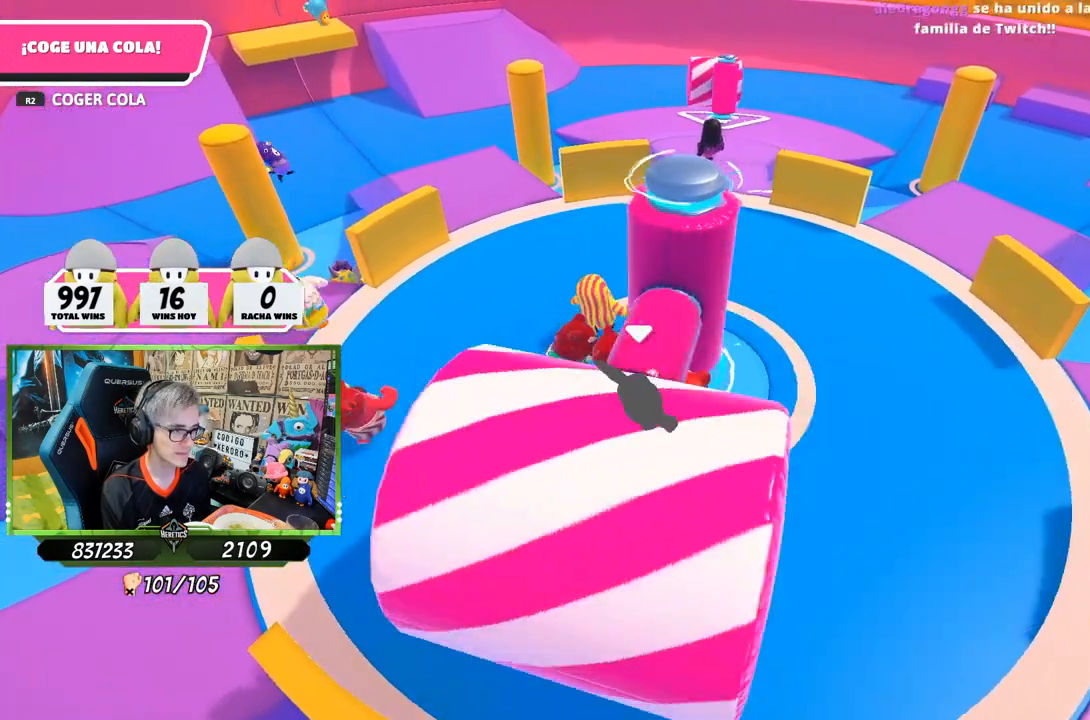
{"buttons": [], "left_stick": "center", "right_stick": "center", "events": [[100, "DPAD_RIGHT", "up"], [167, "DPAD_RIGHT", "down"], [300, "DPAD_RIGHT", "up"], [367, "DPAD_RIGHT", "down"], [467, "DPAD_RIGHT", "up"]]}
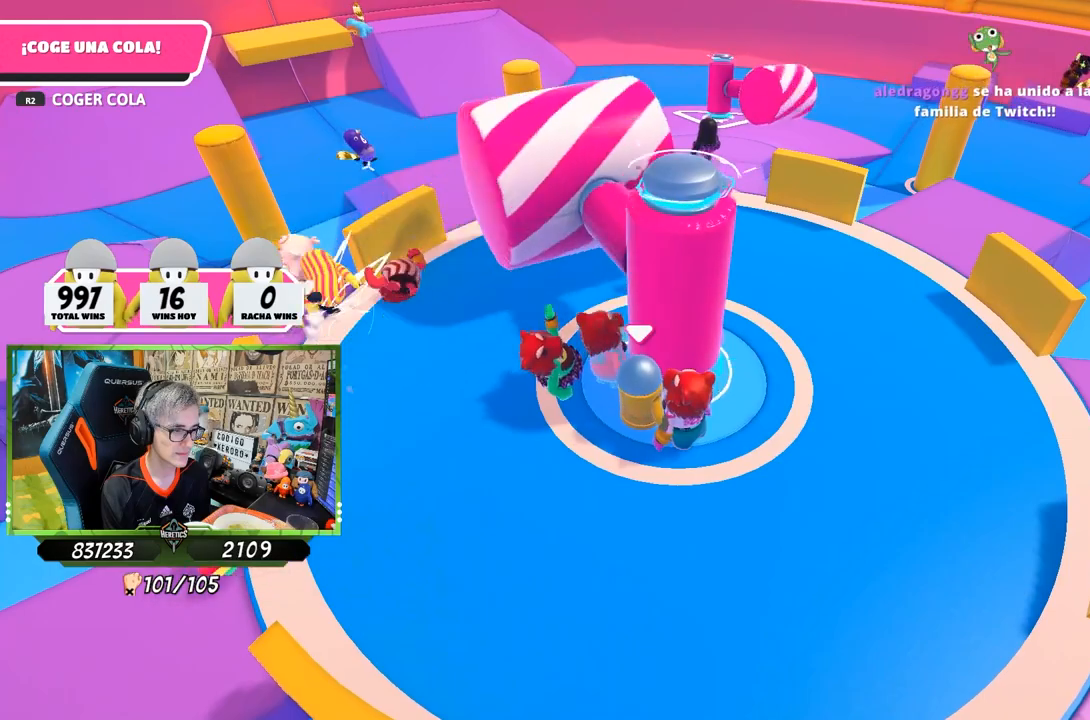
{"buttons": ["DPAD_RIGHT"], "left_stick": "center", "right_stick": "left", "events": [[67, "DPAD_RIGHT", "down"], [167, "DPAD_RIGHT", "up"], [200, "right_stick", "left"], [233, "DPAD_RIGHT", "down"], [333, "right_stick", "center"], [367, "DPAD_RIGHT", "up"], [433, "DPAD_RIGHT", "down"], [467, "right_stick", "left"]]}
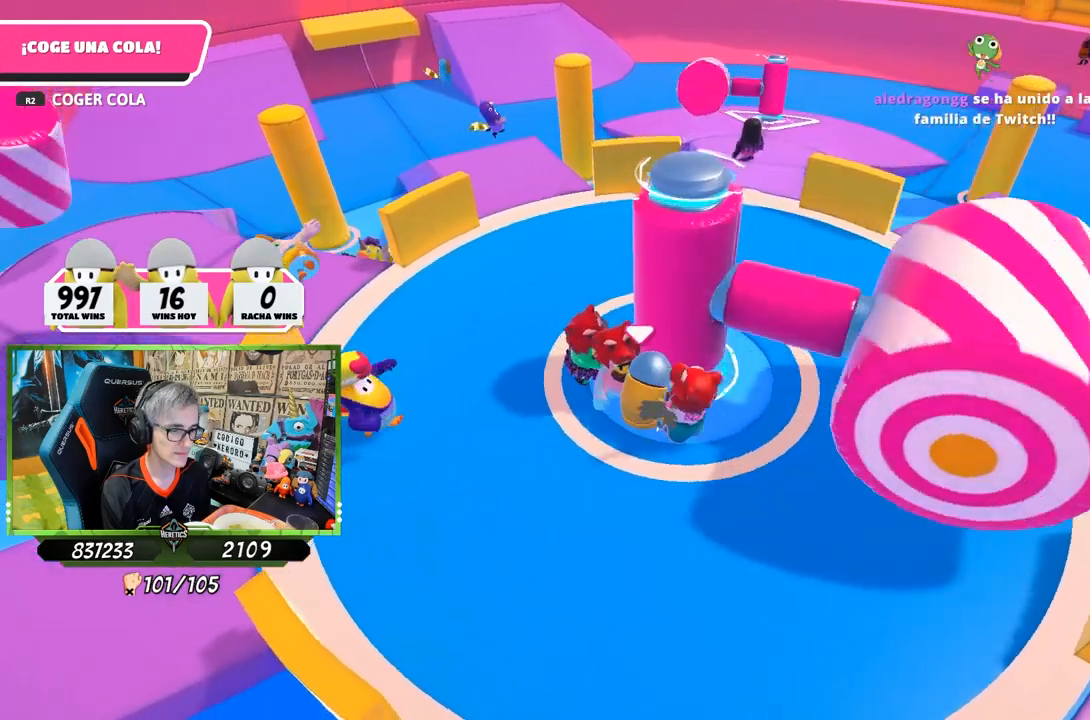
{"buttons": ["DPAD_RIGHT"], "left_stick": "center", "right_stick": "center", "events": [[67, "DPAD_RIGHT", "up"], [133, "DPAD_RIGHT", "down"], [200, "right_stick", "center"], [233, "DPAD_RIGHT", "up"], [300, "DPAD_RIGHT", "down"], [300, "right_stick", "left"], [400, "DPAD_RIGHT", "up"], [467, "right_stick", "center"], [500, "DPAD_RIGHT", "down"]]}
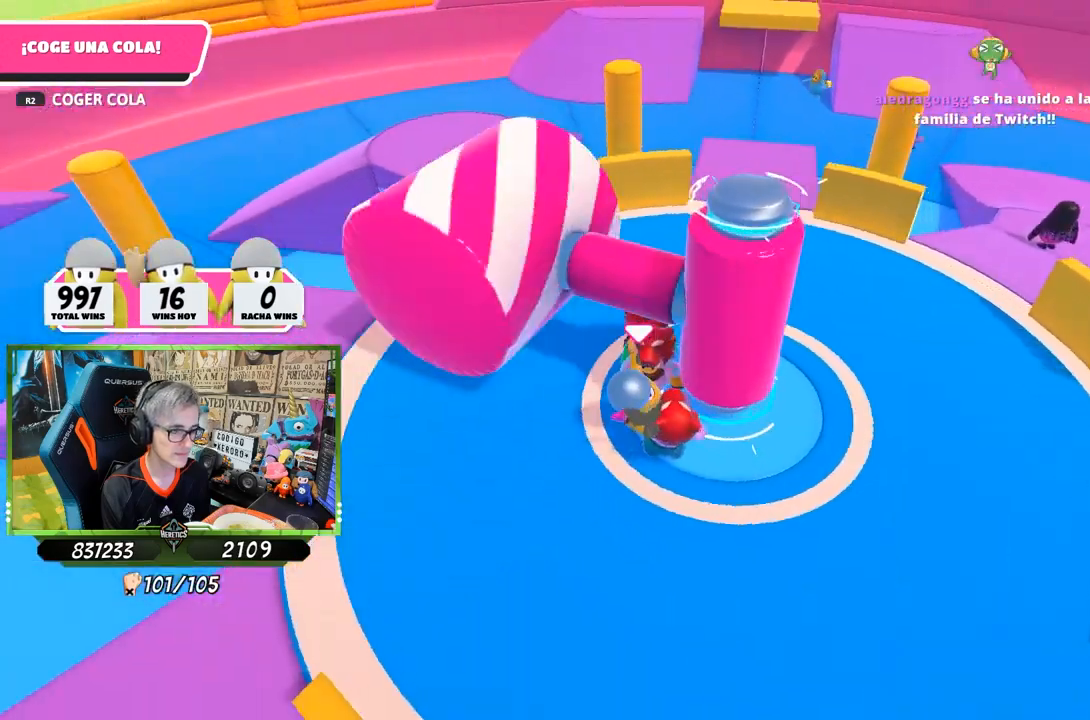
{"buttons": ["DPAD_RIGHT"], "left_stick": "center", "right_stick": "left", "events": [[67, "DPAD_RIGHT", "up"], [133, "right_stick", "left"], [167, "DPAD_RIGHT", "down"], [267, "DPAD_RIGHT", "up"], [367, "DPAD_RIGHT", "down"], [400, "right_stick", "center"], [467, "DPAD_RIGHT", "up"], [500, "DPAD_RIGHT", "down"], [500, "right_stick", "left"]]}
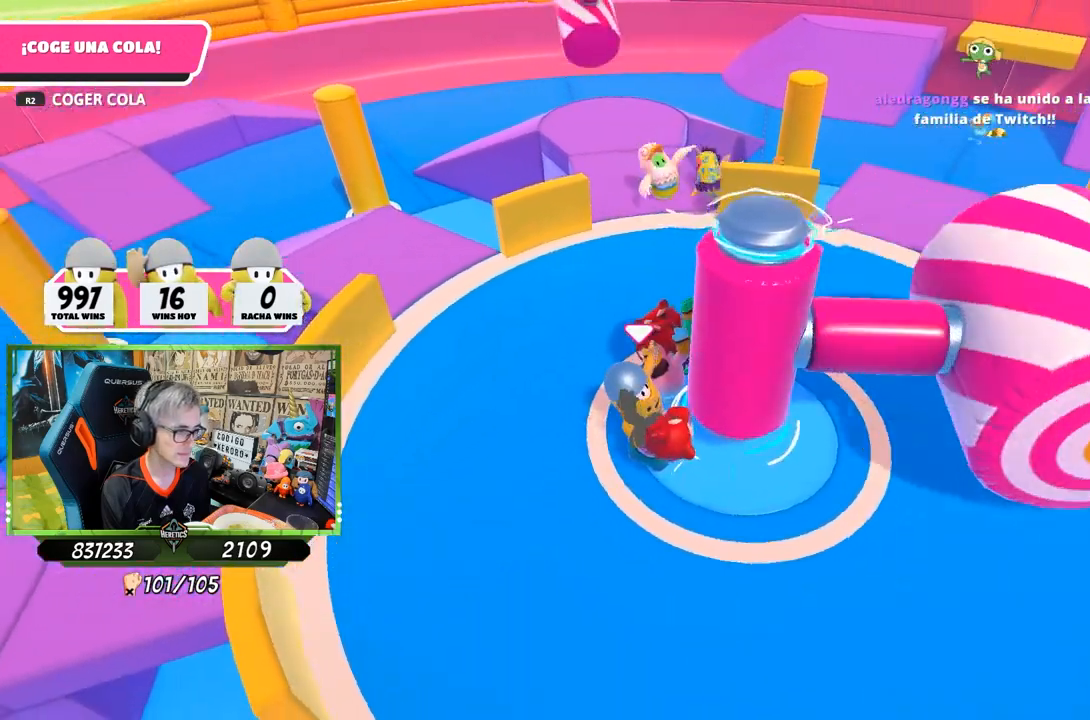
{"buttons": [], "left_stick": "center", "right_stick": "right", "events": [[133, "DPAD_RIGHT", "up"], [200, "DPAD_RIGHT", "down"], [200, "right_stick", "right"], [300, "DPAD_RIGHT", "up"], [367, "right_stick", "center"], [400, "DPAD_RIGHT", "down"], [467, "DPAD_RIGHT", "up"], [467, "right_stick", "right"]]}
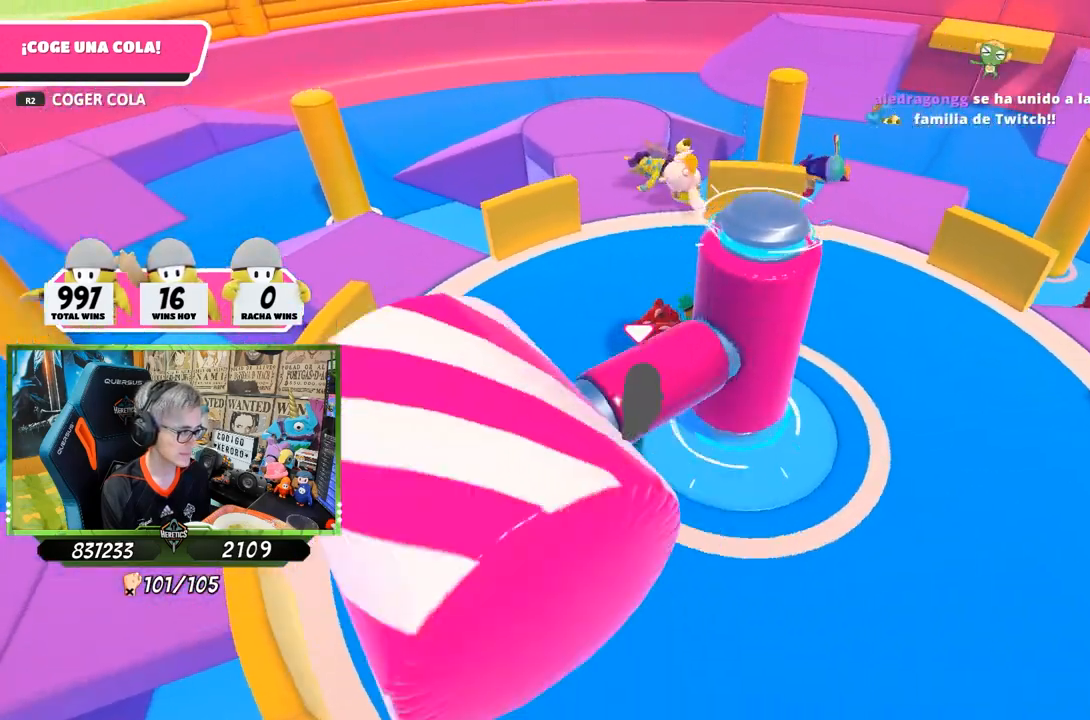
{"buttons": [], "left_stick": "center", "right_stick": "center", "events": [[100, "DPAD_RIGHT", "down"], [133, "DPAD_RIGHT", "up"], [200, "right_stick", "center"], [233, "DPAD_RIGHT", "down"], [267, "right_stick", "right"], [333, "DPAD_RIGHT", "up"], [433, "DPAD_RIGHT", "down"], [433, "right_stick", "center"], [467, "DPAD_RIGHT", "up"]]}
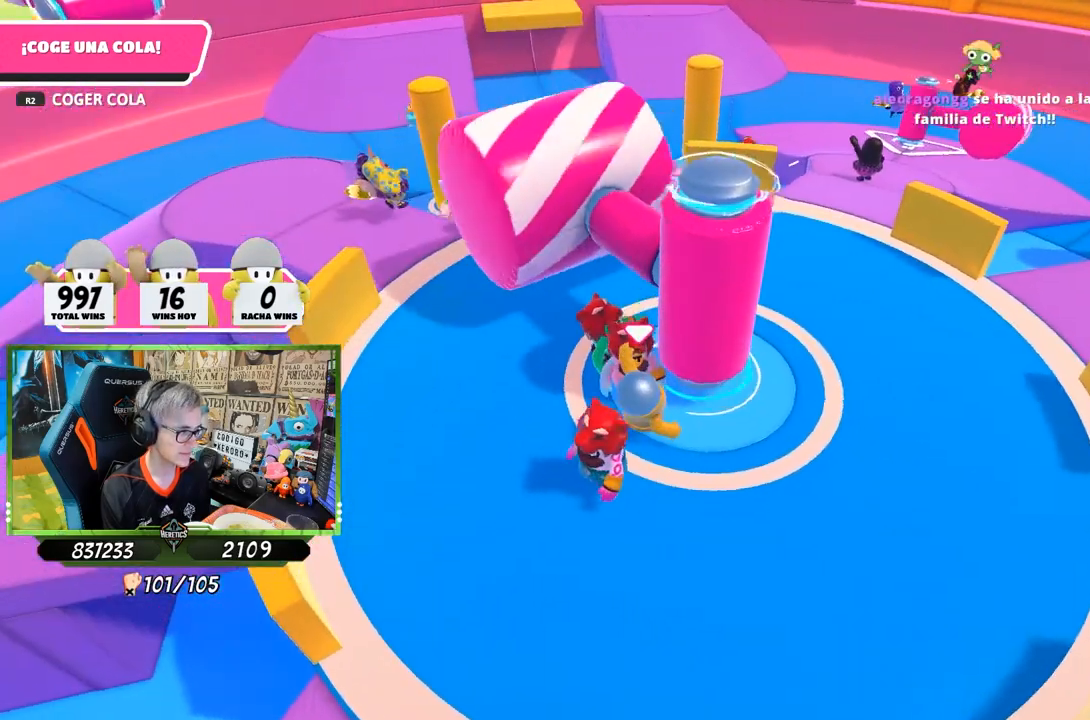
{"buttons": [], "left_stick": "center", "right_stick": "center", "events": [[67, "DPAD_RIGHT", "down"], [167, "DPAD_RIGHT", "up"]]}